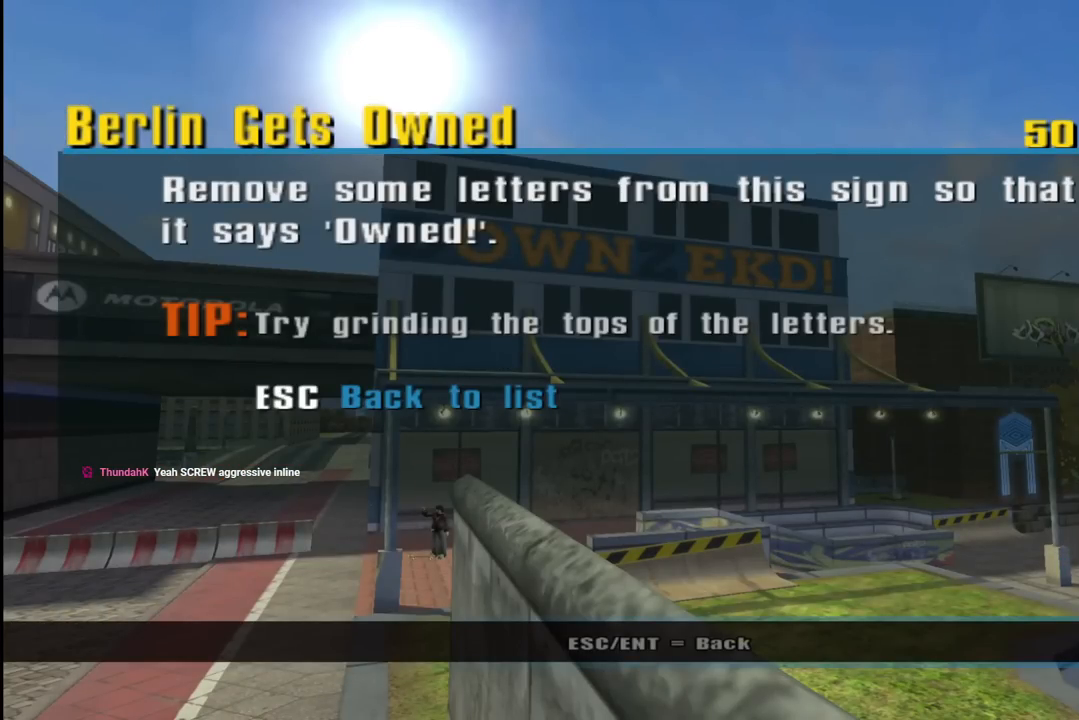
Gameplay with a controller (PlayStation layout); each line is a JSON object with the inputs held at the frame after it. "events" lists button and stick changes between this image and that frame as [ms after this image, input, new state], when the widget could be followed in between. Not read: L1.
{"buttons": ["DPAD_RIGHT"], "left_stick": "center", "right_stick": "center", "events": [[83, "CIRCLE", "down"], [200, "CIRCLE", "up"], [483, "DPAD_RIGHT", "down"]]}
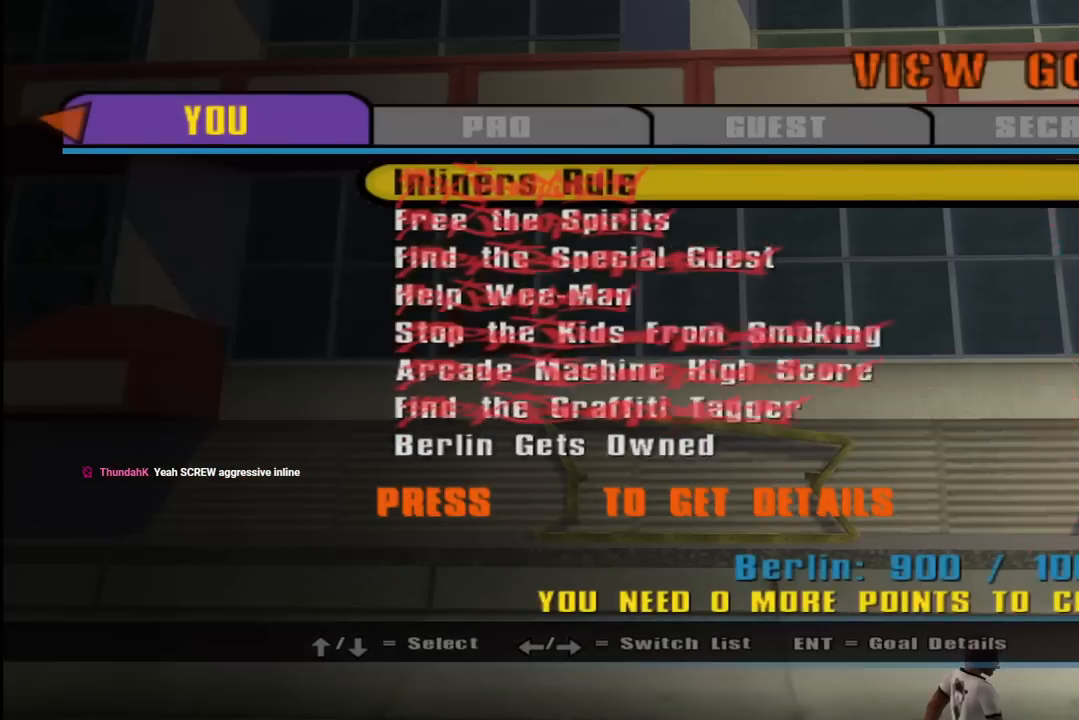
{"buttons": ["DPAD_RIGHT"], "left_stick": "center", "right_stick": "center", "events": [[100, "DPAD_RIGHT", "up"], [150, "DPAD_RIGHT", "down"], [267, "DPAD_RIGHT", "up"], [300, "DPAD_RIGHT", "down"], [400, "DPAD_RIGHT", "up"], [467, "DPAD_RIGHT", "down"]]}
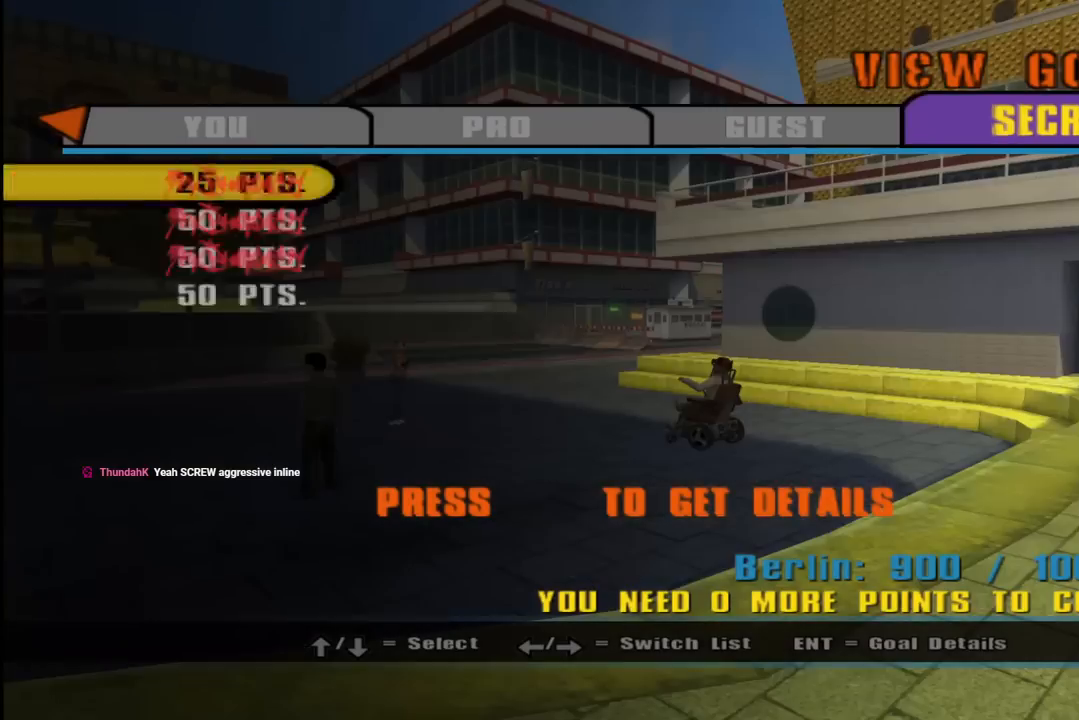
{"buttons": [], "left_stick": "center", "right_stick": "center", "events": [[50, "DPAD_RIGHT", "up"]]}
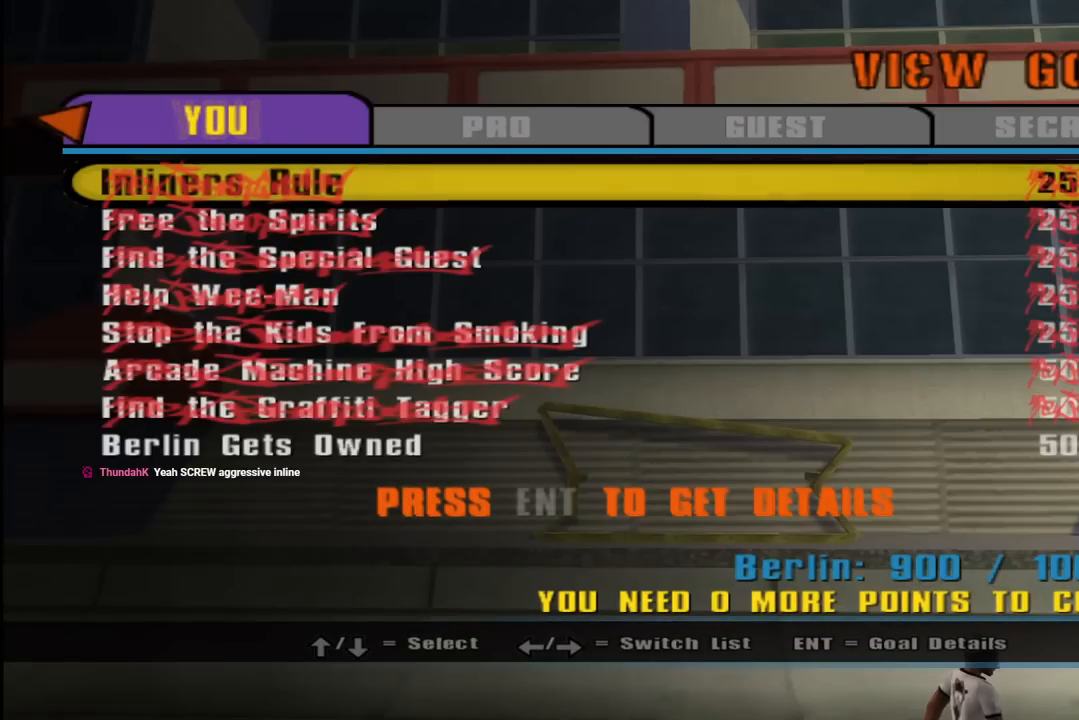
{"buttons": ["DPAD_LEFT"], "left_stick": "center", "right_stick": "center", "events": [[400, "DPAD_LEFT", "down"]]}
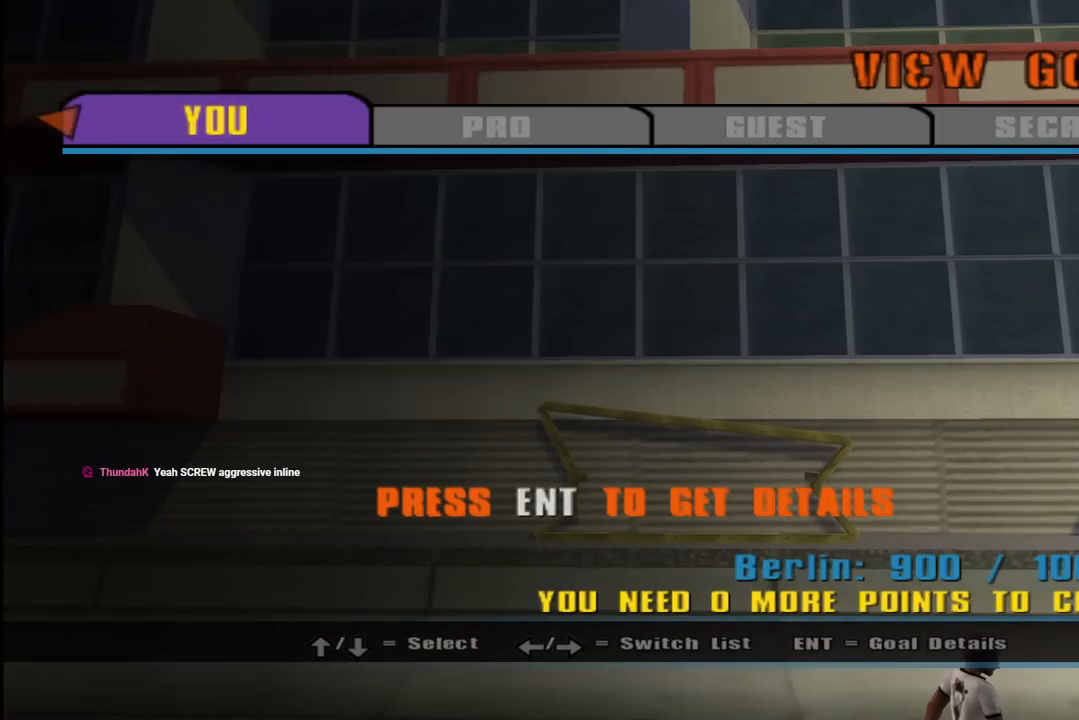
{"buttons": [], "left_stick": "center", "right_stick": "center", "events": [[33, "DPAD_LEFT", "up"]]}
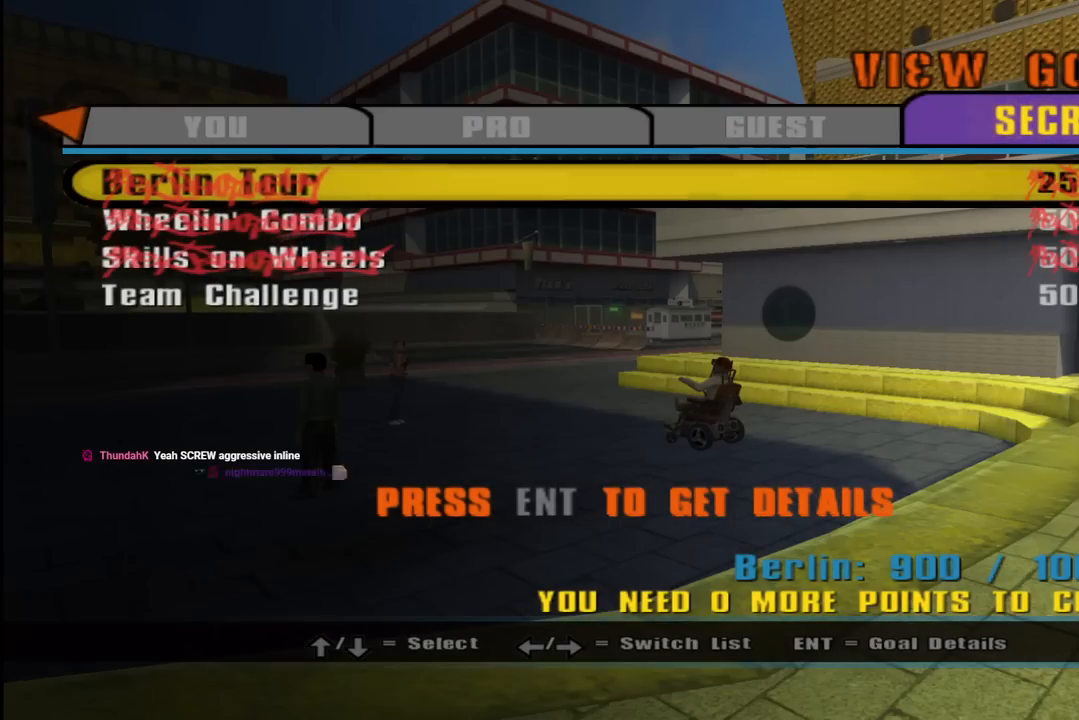
{"buttons": ["DPAD_DOWN"], "left_stick": "center", "right_stick": "center", "events": [[150, "DPAD_DOWN", "down"], [233, "DPAD_DOWN", "up"], [300, "DPAD_DOWN", "down"], [400, "DPAD_DOWN", "up"], [483, "DPAD_DOWN", "down"]]}
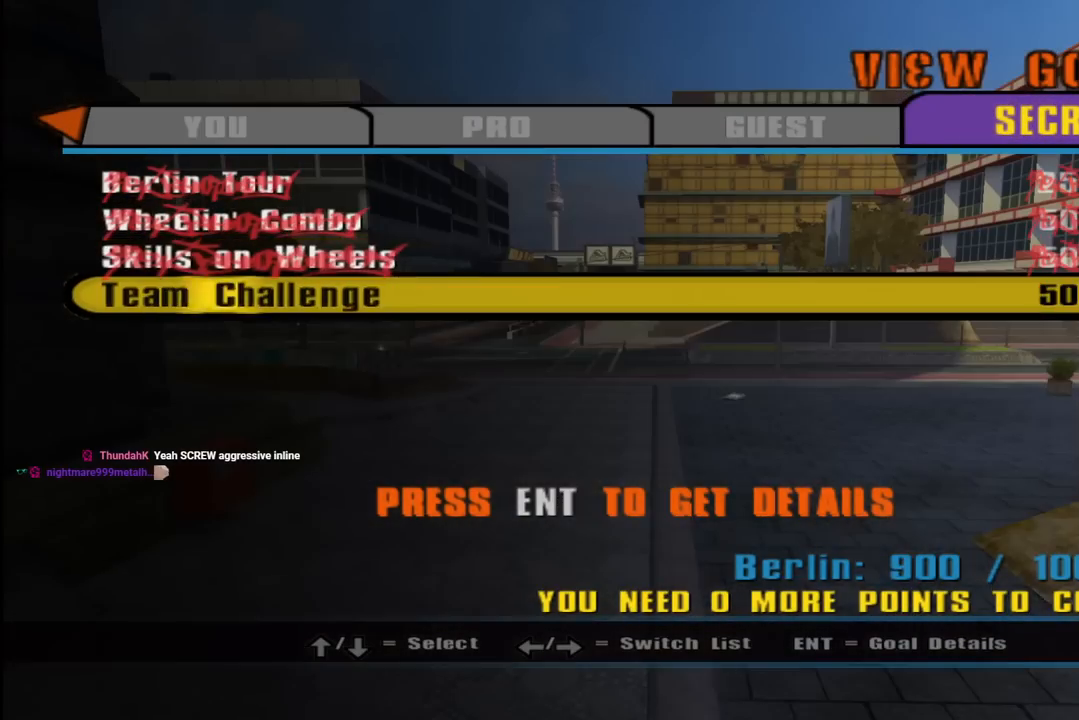
{"buttons": [], "left_stick": "center", "right_stick": "center", "events": [[67, "DPAD_DOWN", "up"], [167, "CROSS", "down"], [300, "CROSS", "up"]]}
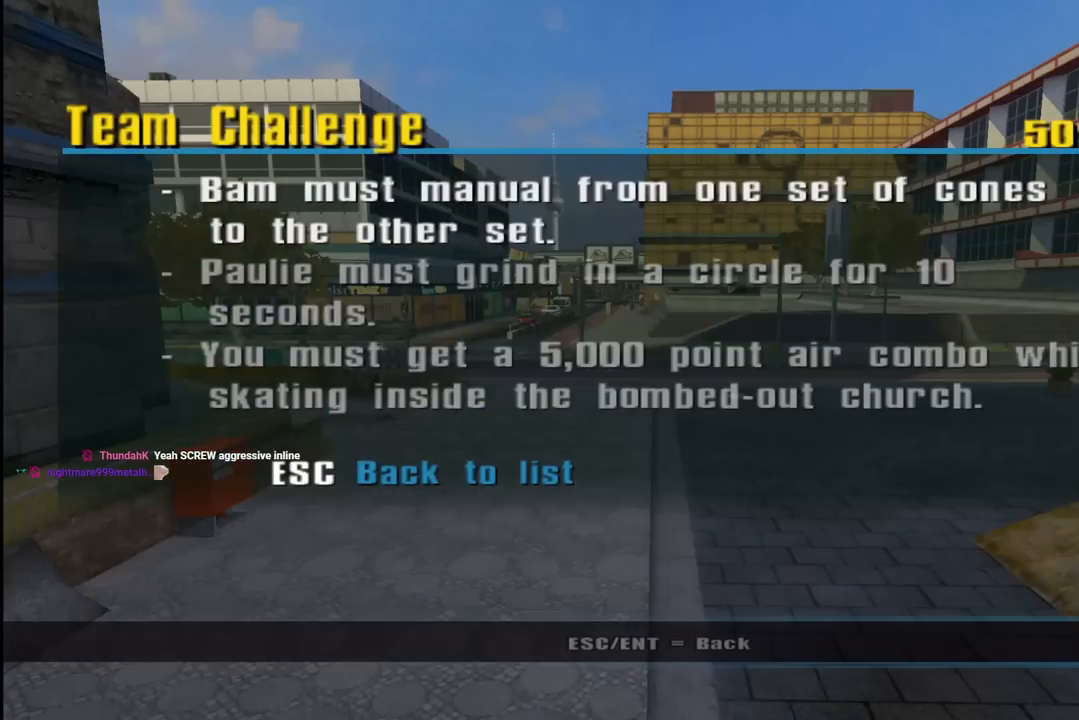
{"buttons": [], "left_stick": "center", "right_stick": "center", "events": [[300, "DPAD_DOWN", "down"], [483, "DPAD_DOWN", "up"]]}
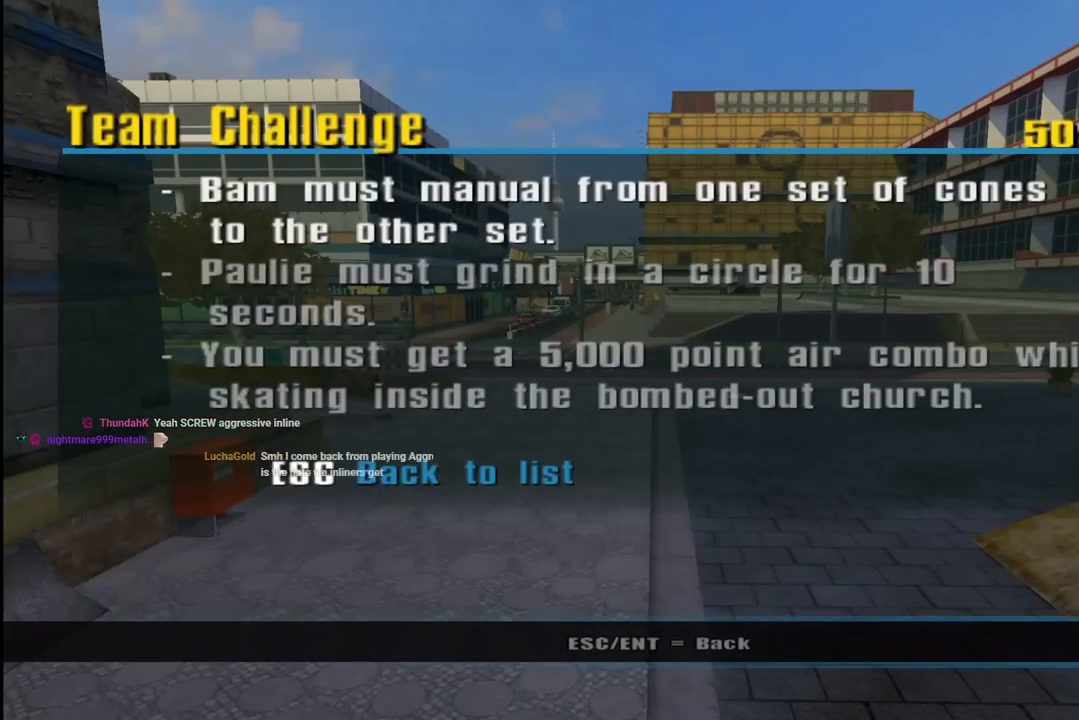
{"buttons": [], "left_stick": "center", "right_stick": "center", "events": [[150, "DPAD_DOWN", "down"], [283, "DPAD_DOWN", "up"]]}
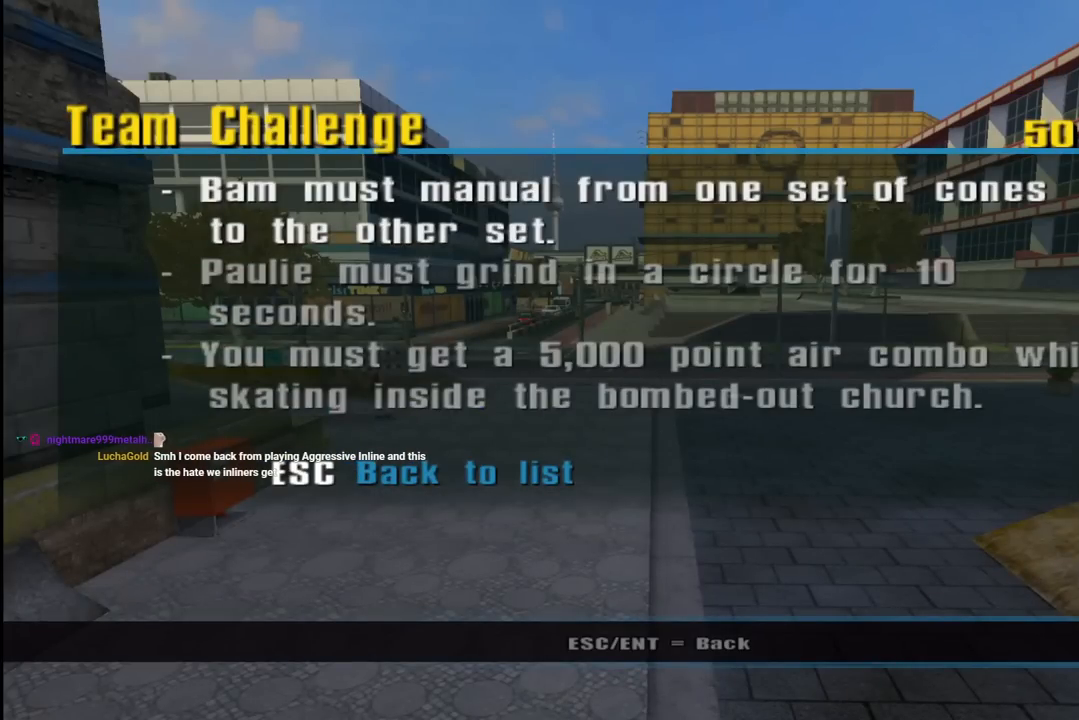
{"buttons": [], "left_stick": "center", "right_stick": "center", "events": []}
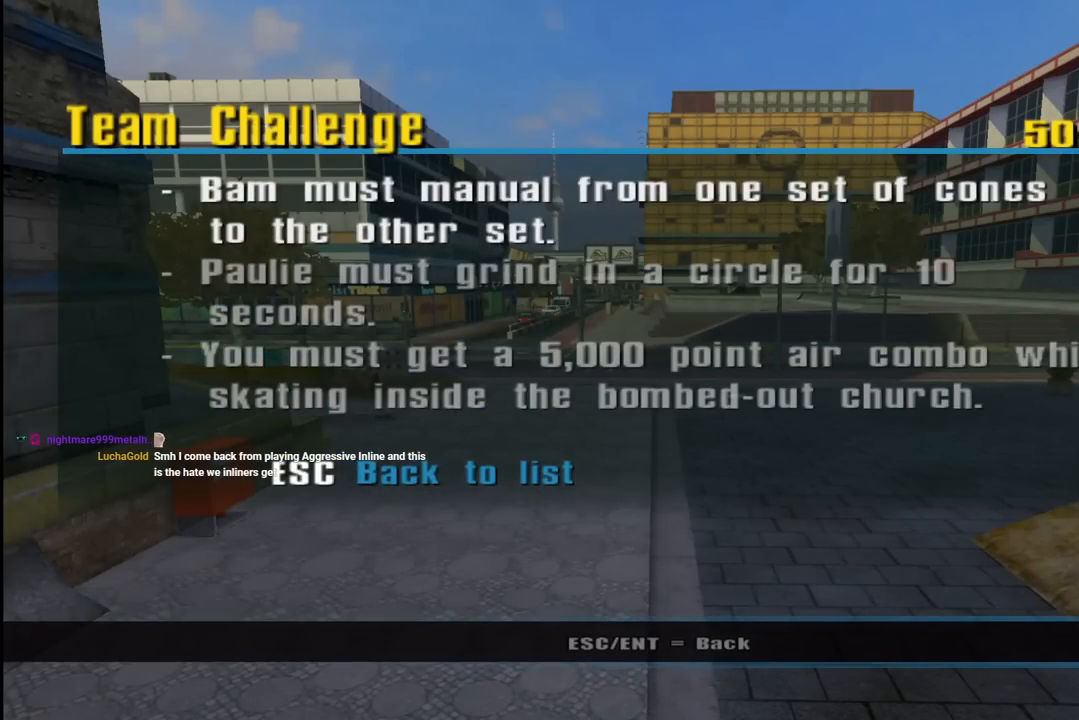
{"buttons": [], "left_stick": "center", "right_stick": "center", "events": []}
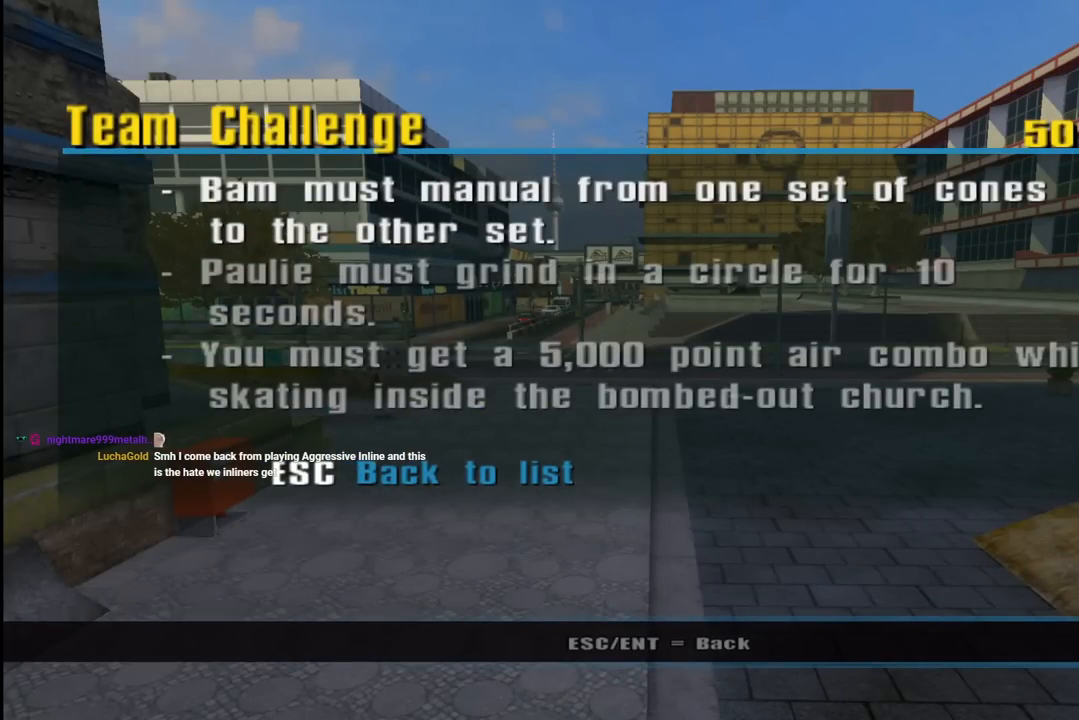
{"buttons": [], "left_stick": "center", "right_stick": "center", "events": []}
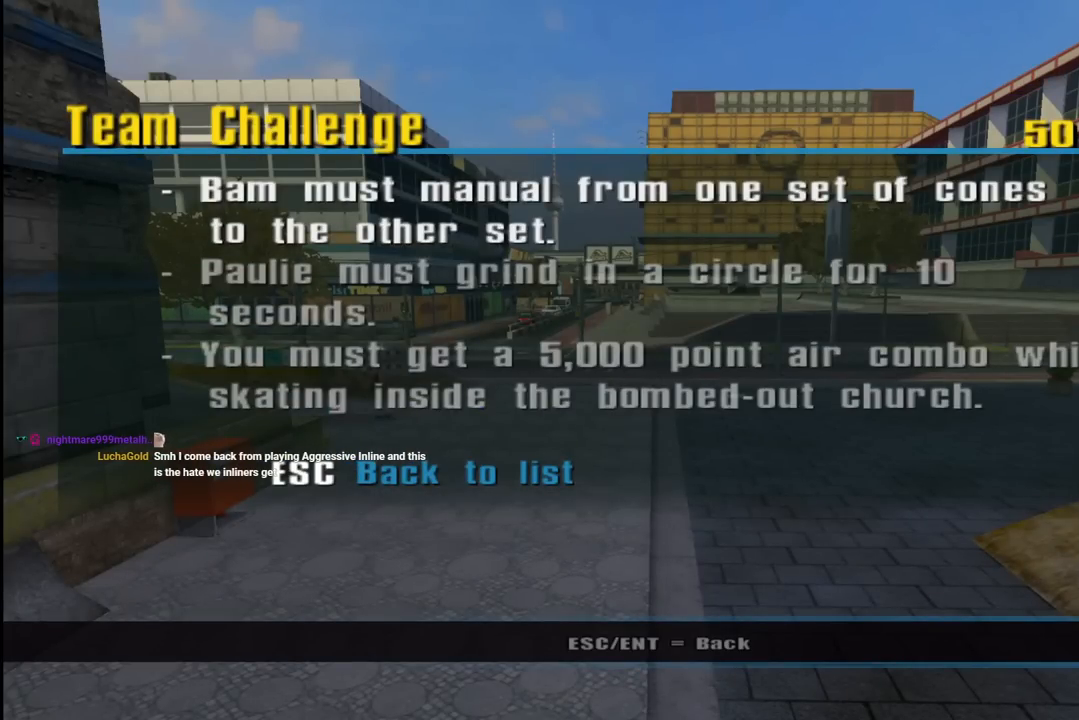
{"buttons": [], "left_stick": "center", "right_stick": "center", "events": []}
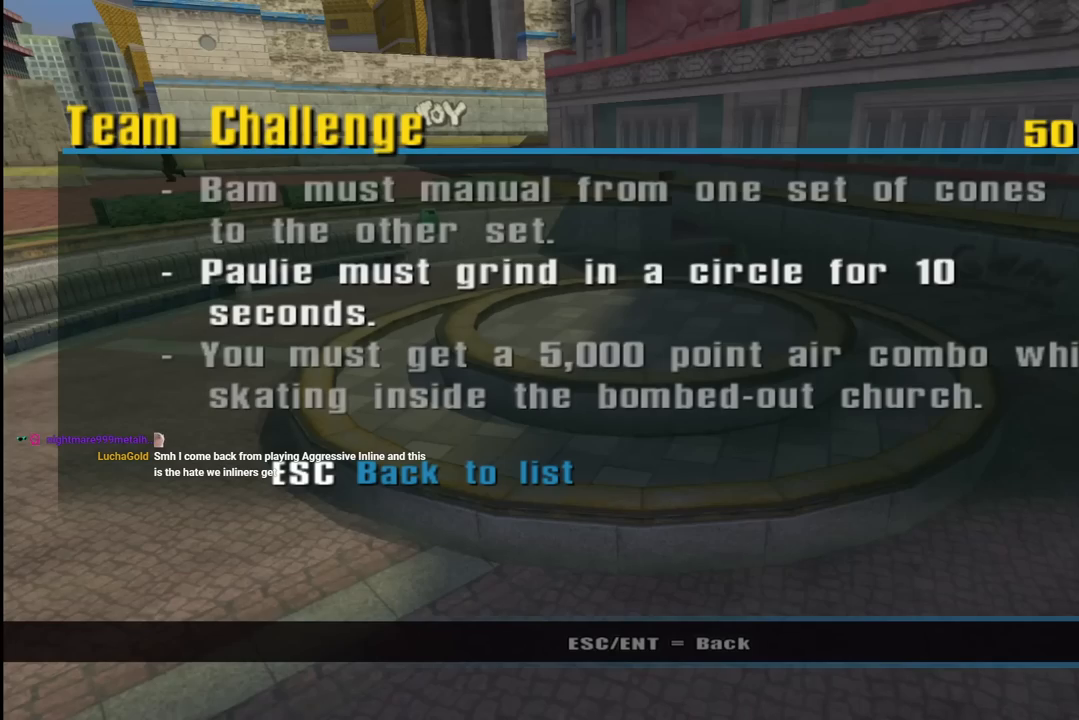
{"buttons": [], "left_stick": "center", "right_stick": "center", "events": []}
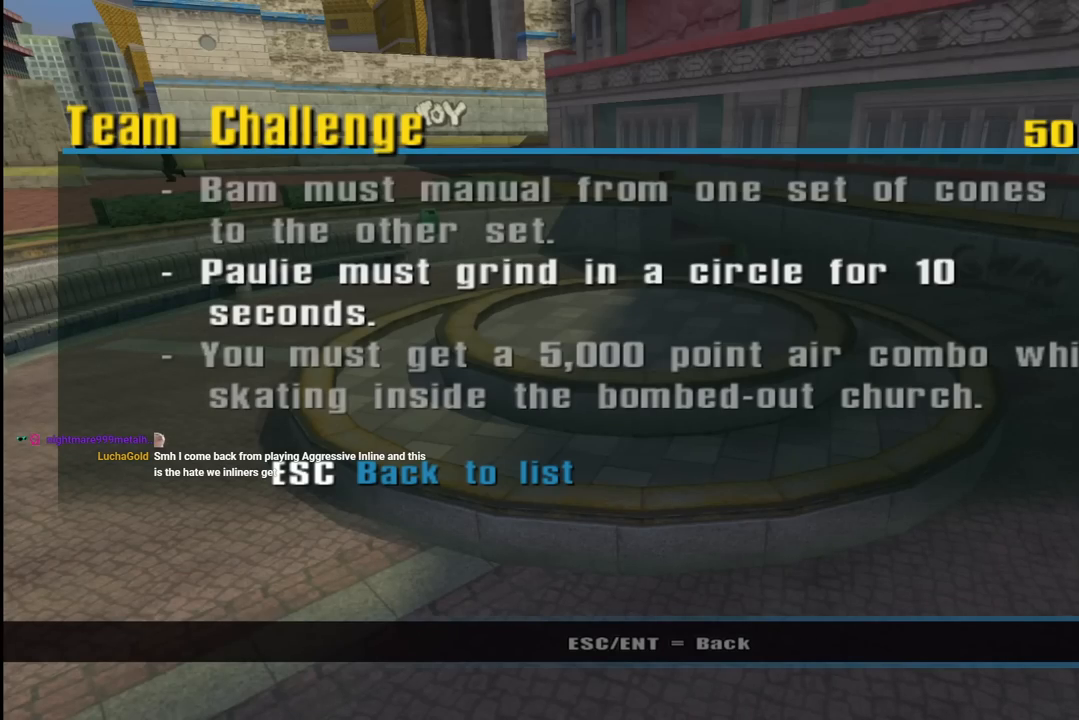
{"buttons": [], "left_stick": "center", "right_stick": "center", "events": []}
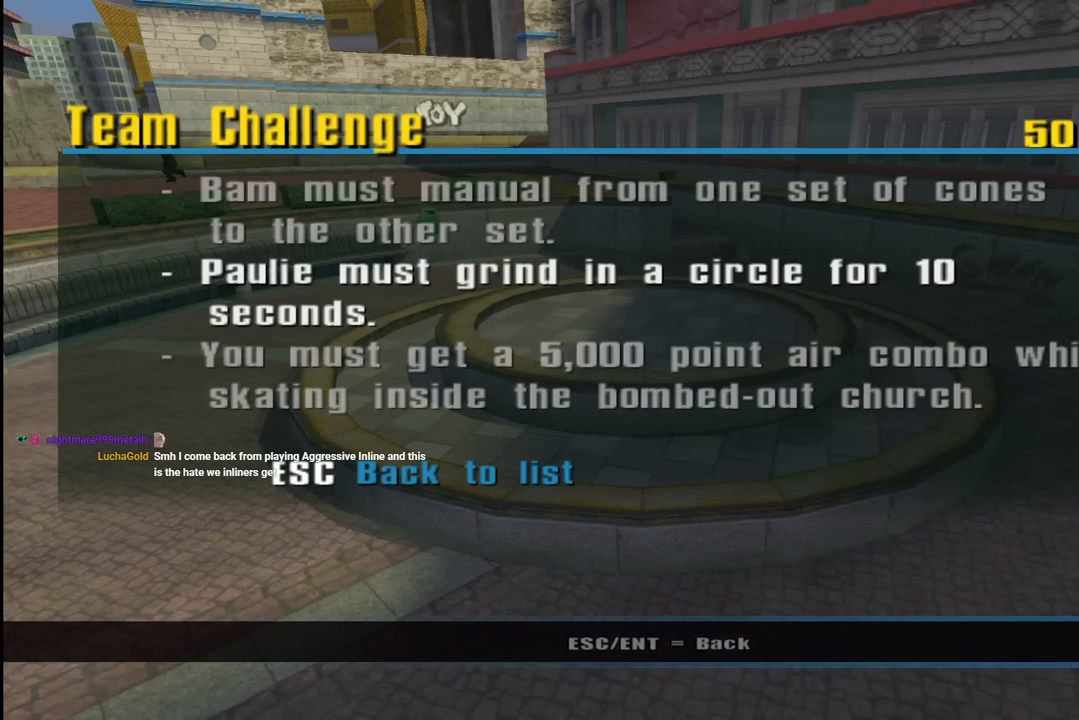
{"buttons": [], "left_stick": "center", "right_stick": "center", "events": []}
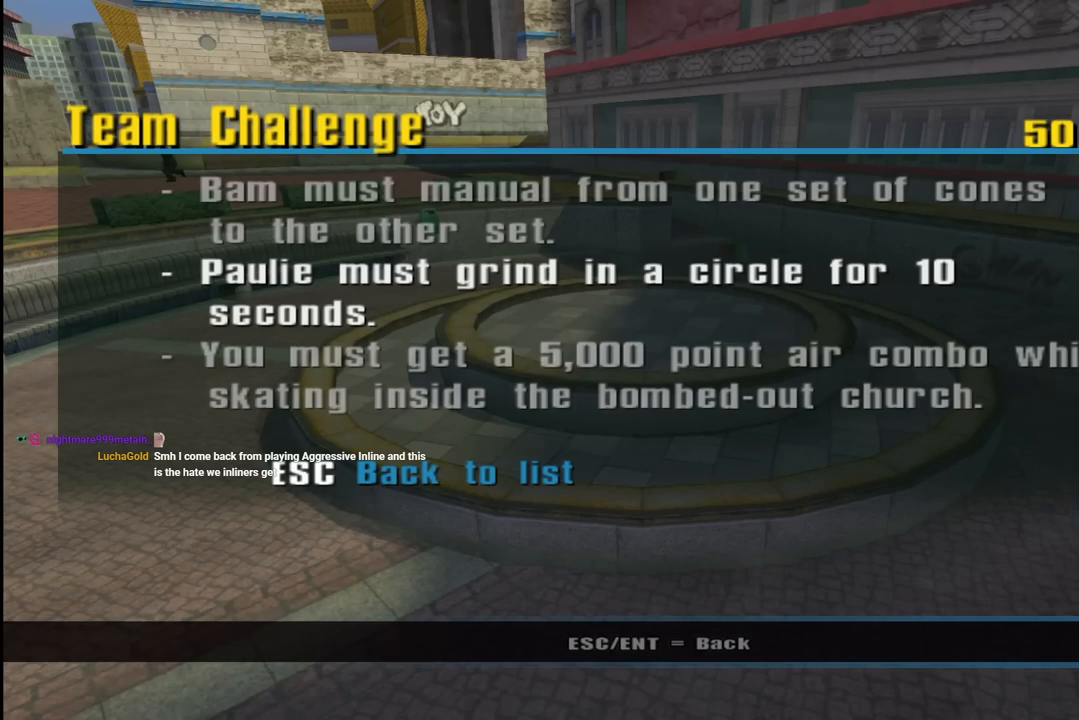
{"buttons": [], "left_stick": "center", "right_stick": "center", "events": []}
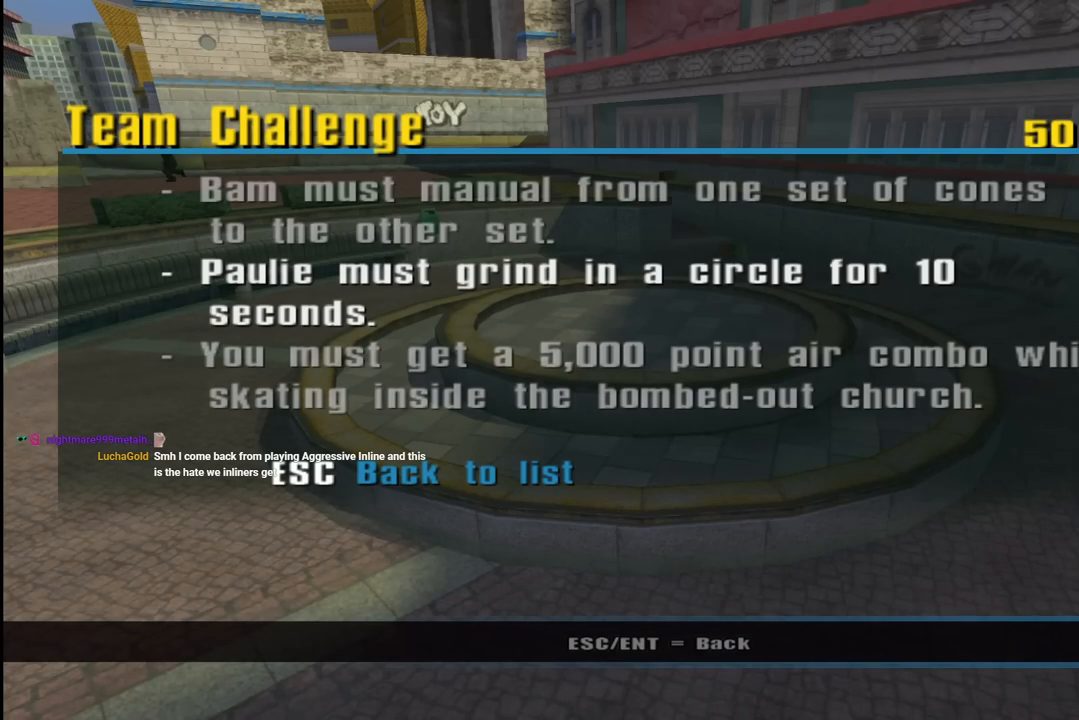
{"buttons": [], "left_stick": "center", "right_stick": "center", "events": []}
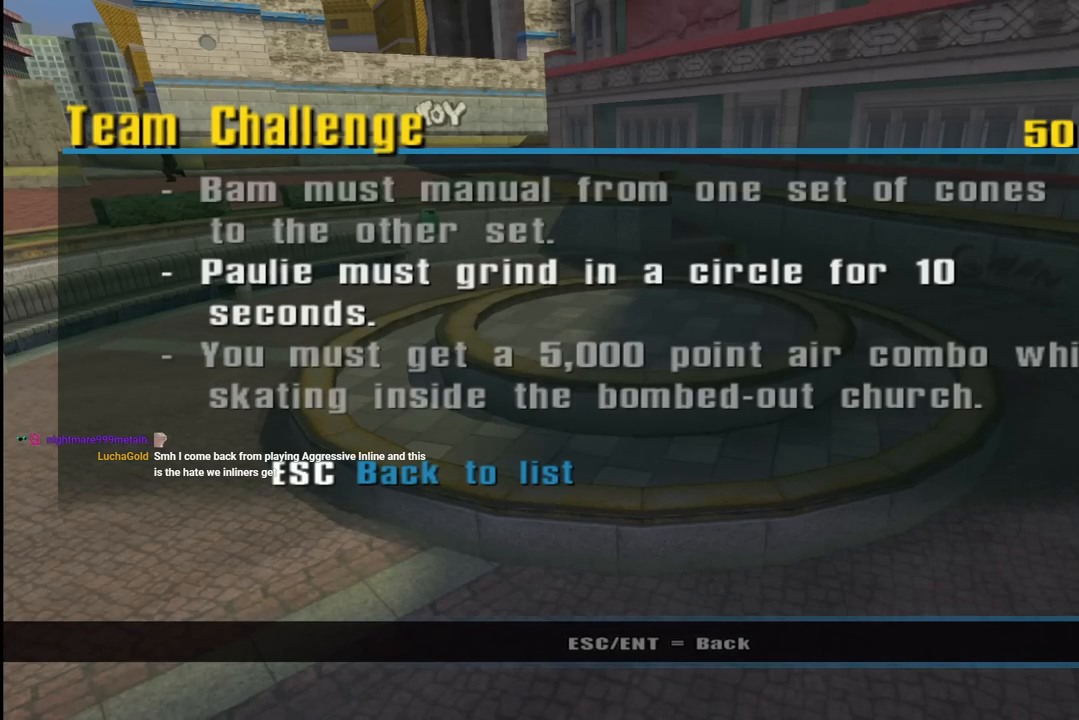
{"buttons": [], "left_stick": "center", "right_stick": "center", "events": []}
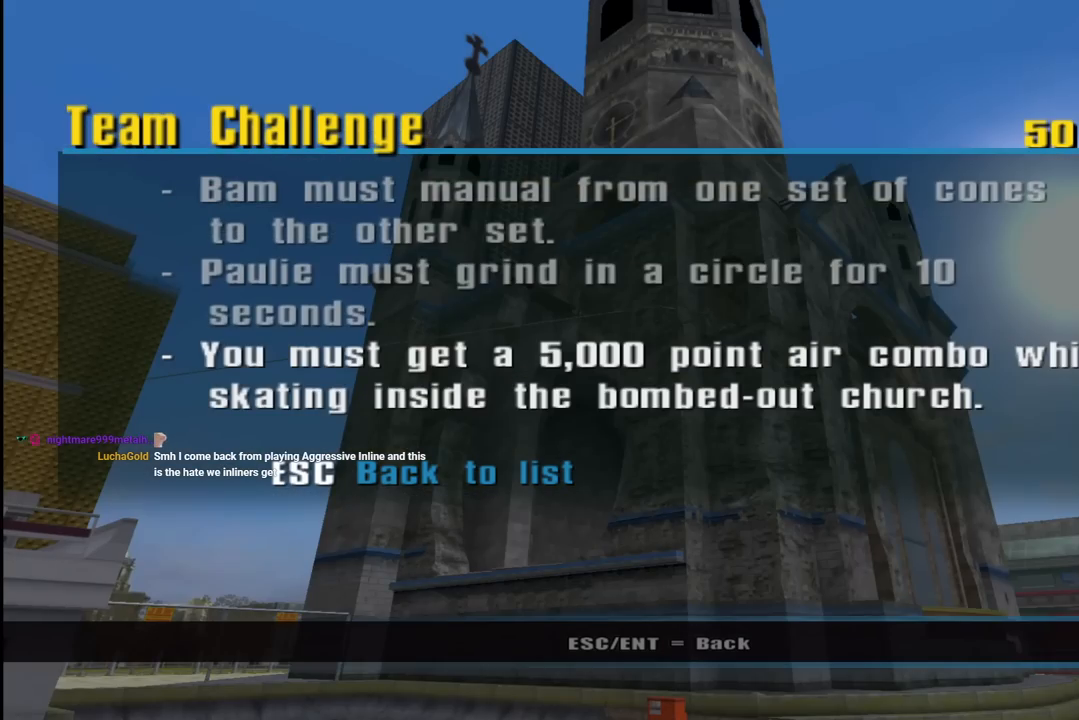
{"buttons": ["CIRCLE"], "left_stick": "center", "right_stick": "center", "events": [[500, "CIRCLE", "down"]]}
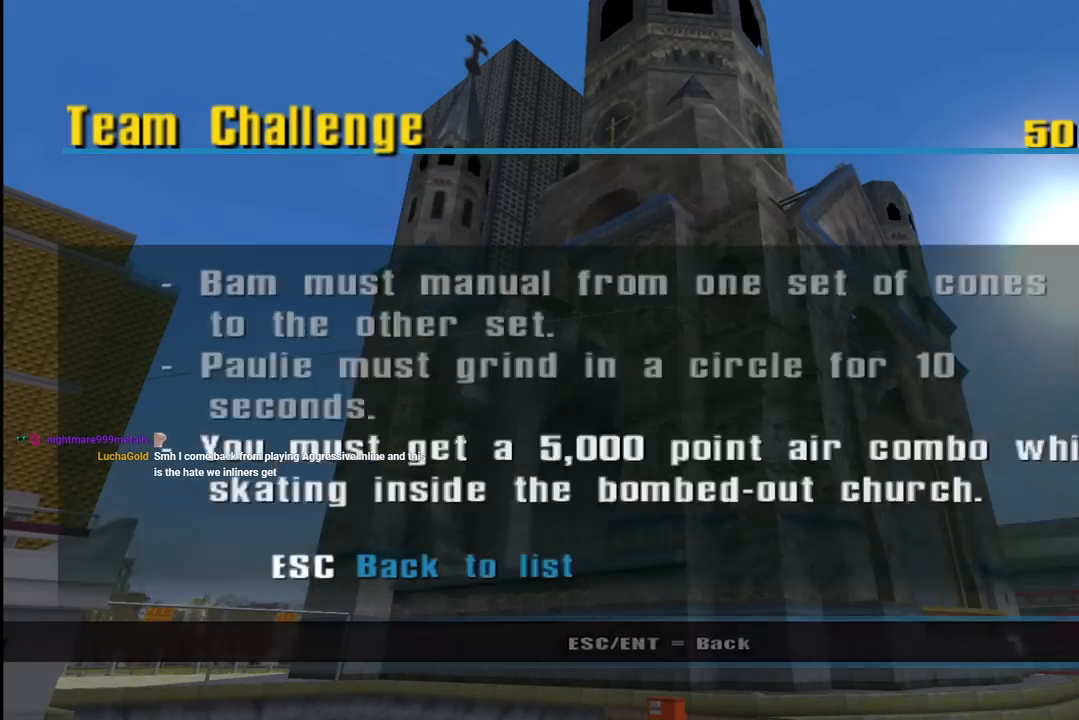
{"buttons": ["CIRCLE"], "left_stick": "center", "right_stick": "center", "events": [[100, "CIRCLE", "up"], [233, "CIRCLE", "down"], [350, "CIRCLE", "up"], [433, "CIRCLE", "down"]]}
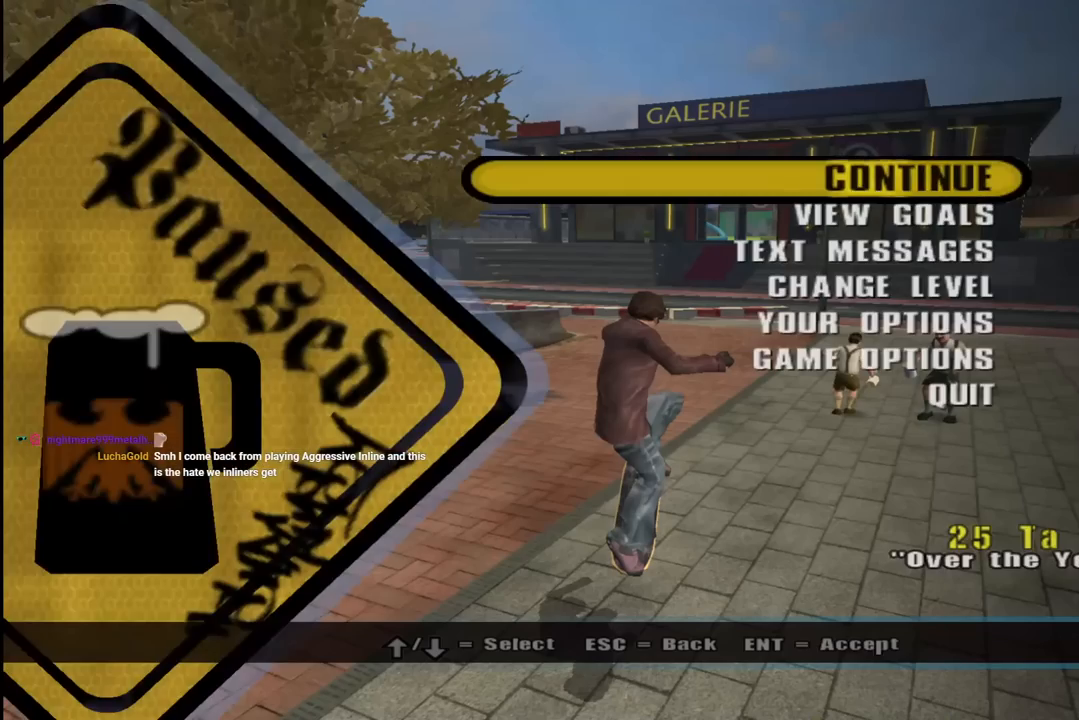
{"buttons": [], "left_stick": "center", "right_stick": "center", "events": [[17, "CIRCLE", "up"], [267, "CIRCLE", "down"], [383, "CIRCLE", "up"]]}
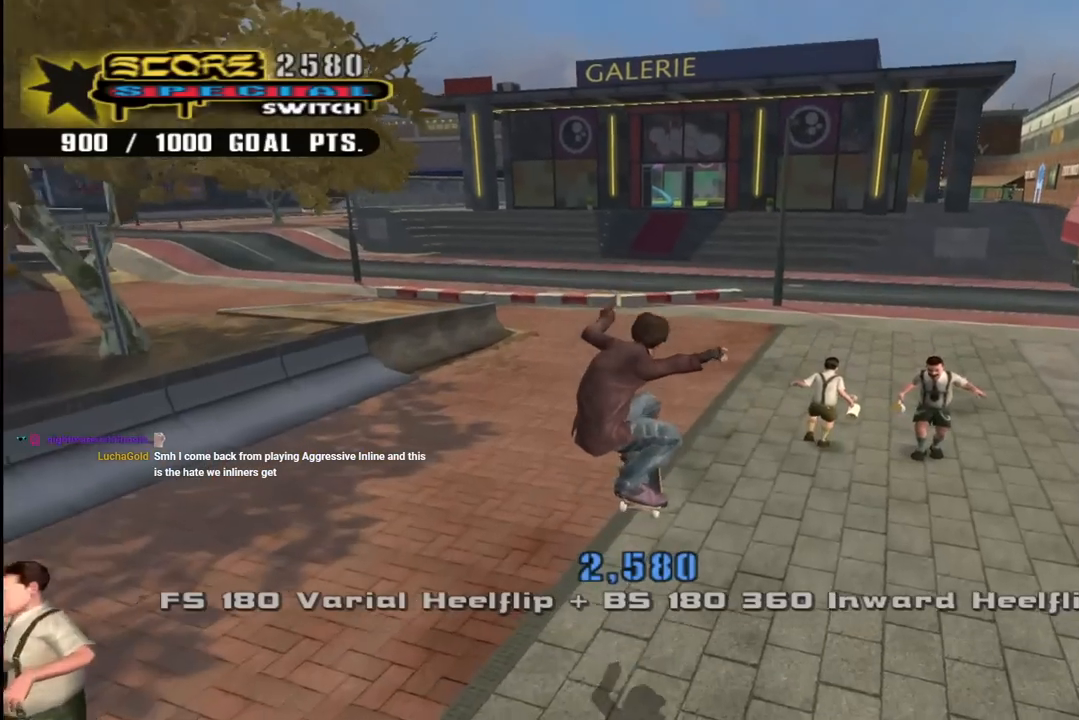
{"buttons": [], "left_stick": "center", "right_stick": "down-right", "events": [[333, "right_stick", "down-right"]]}
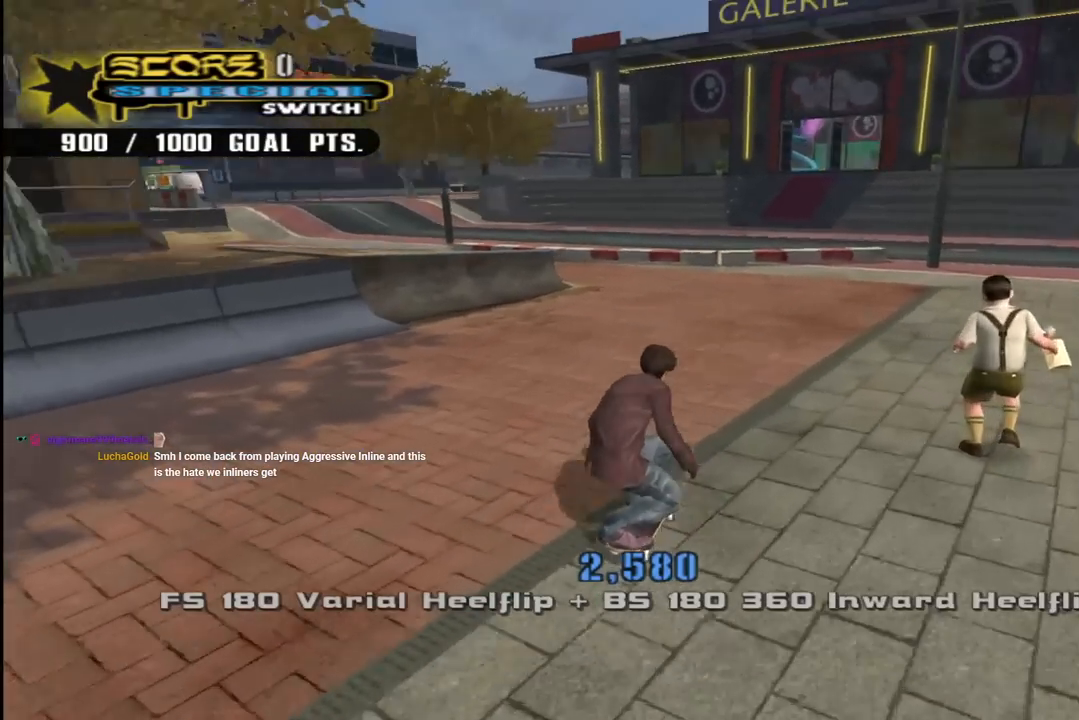
{"buttons": ["DPAD_DOWN", "DPAD_LEFT"], "left_stick": "center", "right_stick": "center", "events": [[33, "DPAD_LEFT", "down"], [50, "DPAD_DOWN", "down"], [317, "right_stick", "center"]]}
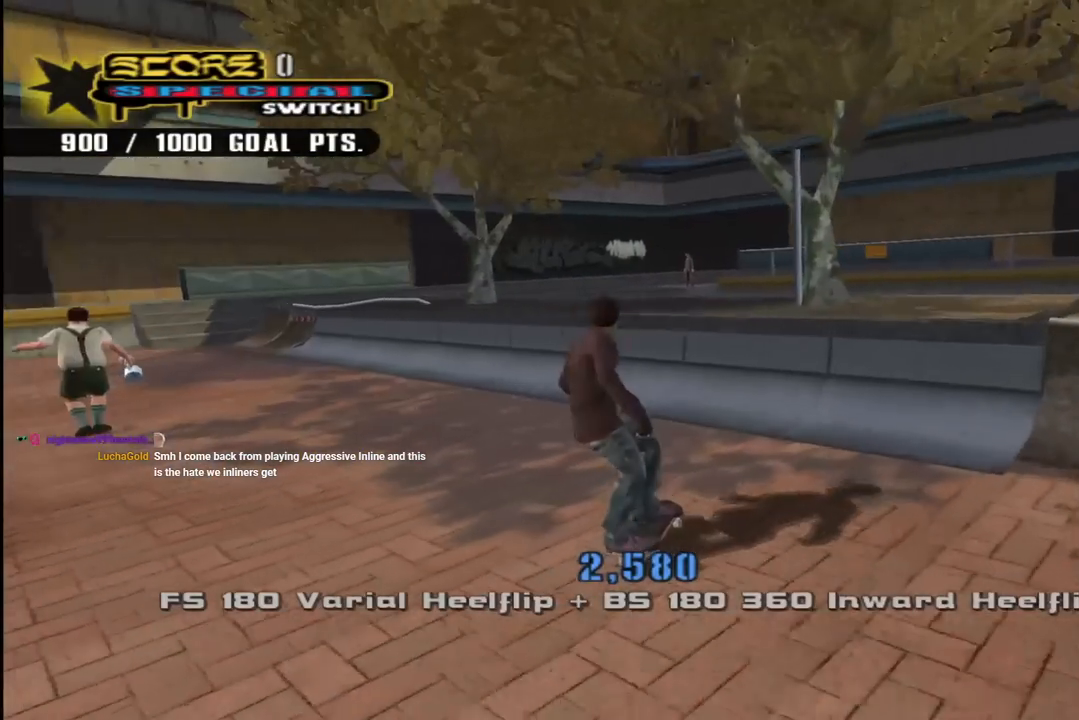
{"buttons": ["TRIANGLE", "R1", "DPAD_DOWN", "DPAD_RIGHT"], "left_stick": "center", "right_stick": "center", "events": [[83, "CROSS", "down"], [83, "DPAD_LEFT", "up"], [100, "DPAD_RIGHT", "down"], [400, "CROSS", "up"], [417, "TRIANGLE", "down"], [450, "R1", "down"]]}
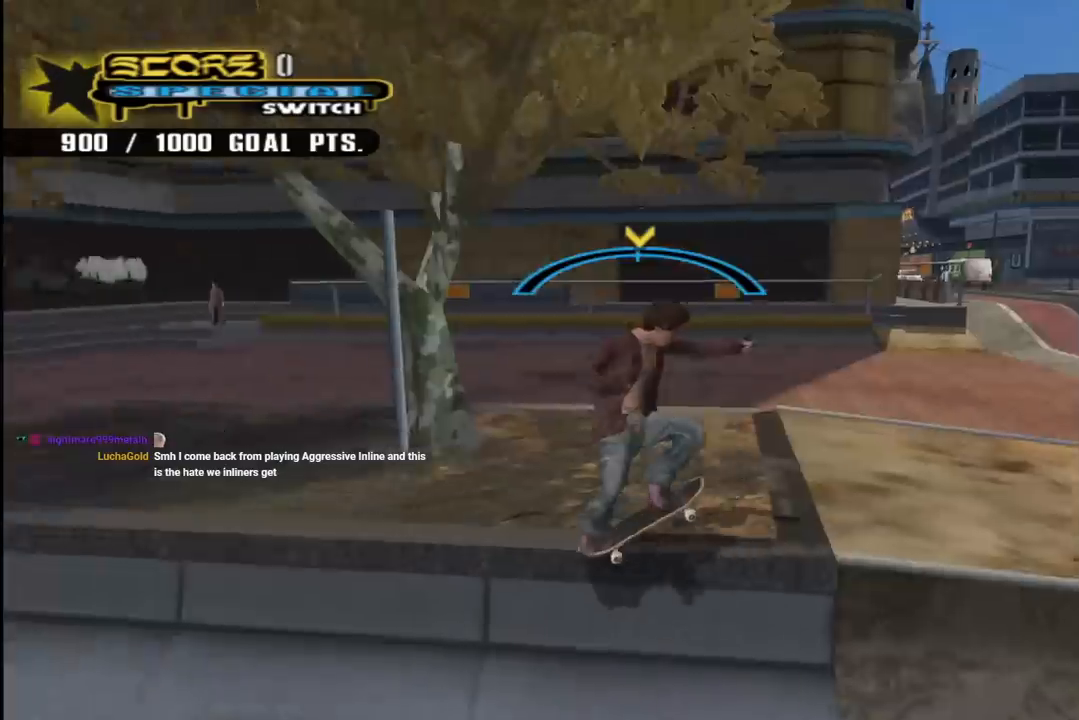
{"buttons": [], "left_stick": "center", "right_stick": "down-right", "events": [[17, "DPAD_DOWN", "up"], [50, "DPAD_RIGHT", "up"], [83, "CROSS", "down"], [83, "R1", "up"], [100, "TRIANGLE", "up"], [167, "CROSS", "up"], [417, "right_stick", "down-right"]]}
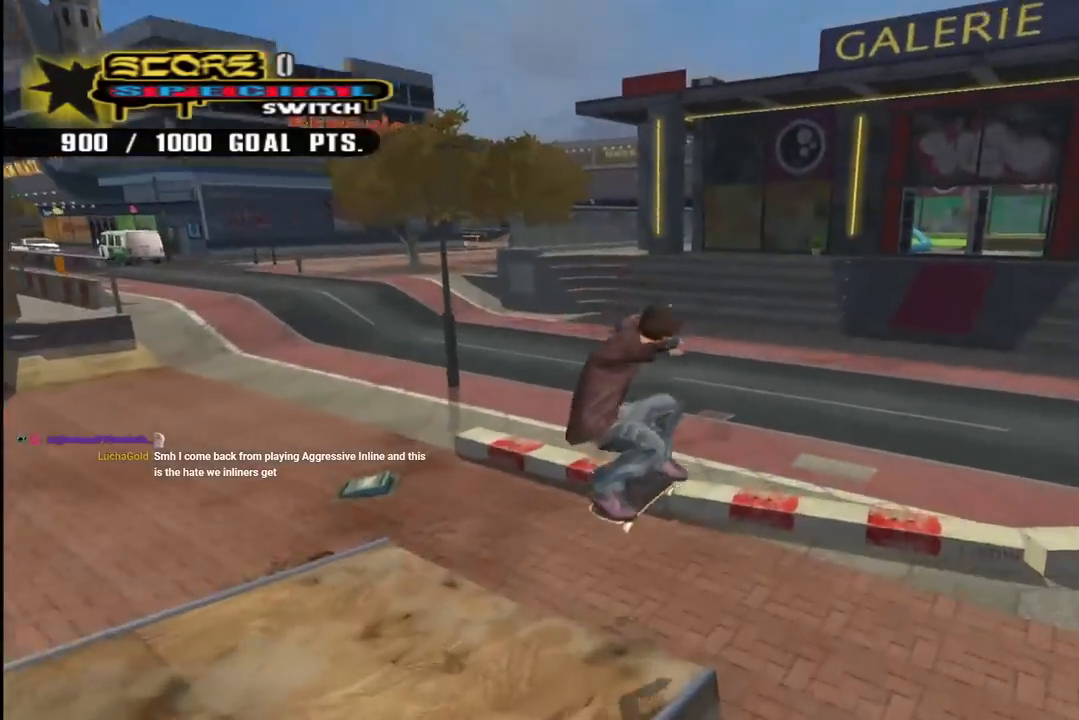
{"buttons": ["DPAD_DOWN", "DPAD_RIGHT"], "left_stick": "center", "right_stick": "down-left", "events": [[183, "right_stick", "down-left"], [217, "DPAD_DOWN", "down"], [217, "DPAD_RIGHT", "down"]]}
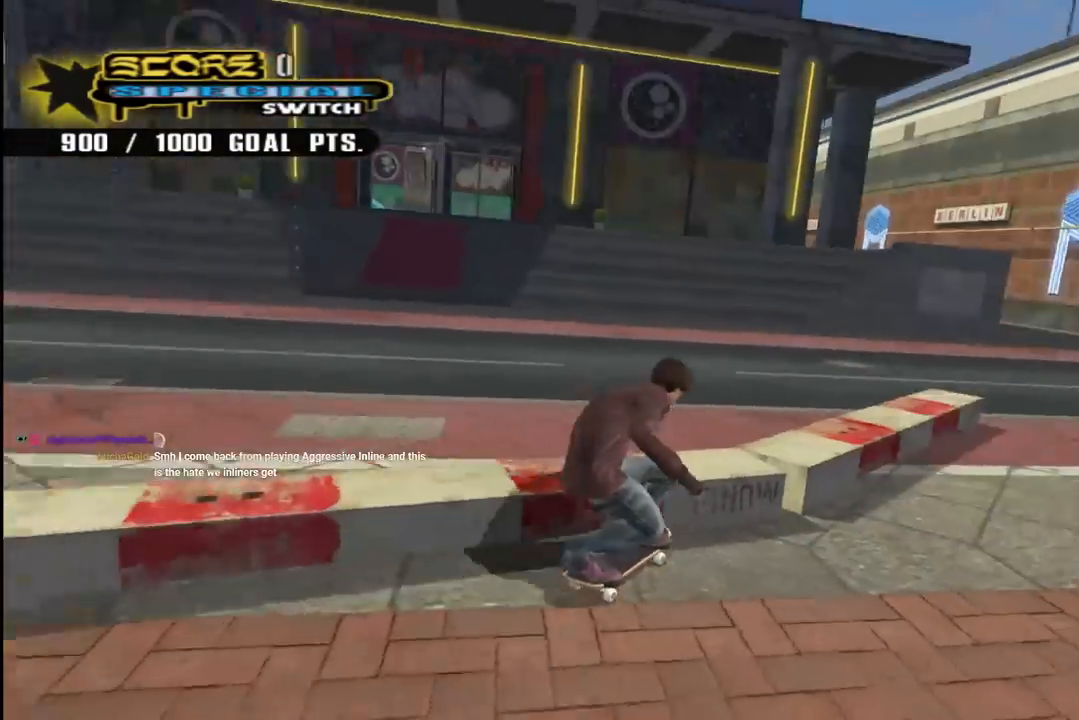
{"buttons": [], "left_stick": "center", "right_stick": "down-left", "events": [[467, "DPAD_RIGHT", "up"], [483, "DPAD_DOWN", "up"]]}
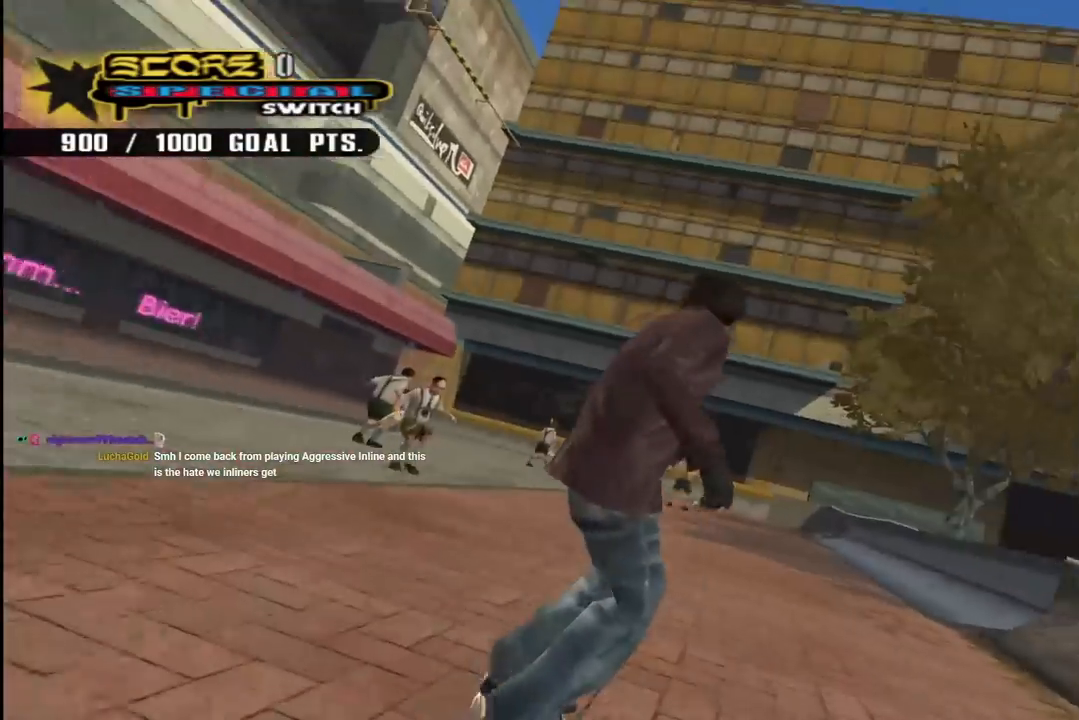
{"buttons": ["DPAD_LEFT"], "left_stick": "center", "right_stick": "center", "events": [[100, "DPAD_DOWN", "down"], [133, "DPAD_RIGHT", "down"], [133, "right_stick", "center"], [333, "DPAD_RIGHT", "up"], [367, "DPAD_DOWN", "up"], [500, "DPAD_LEFT", "down"]]}
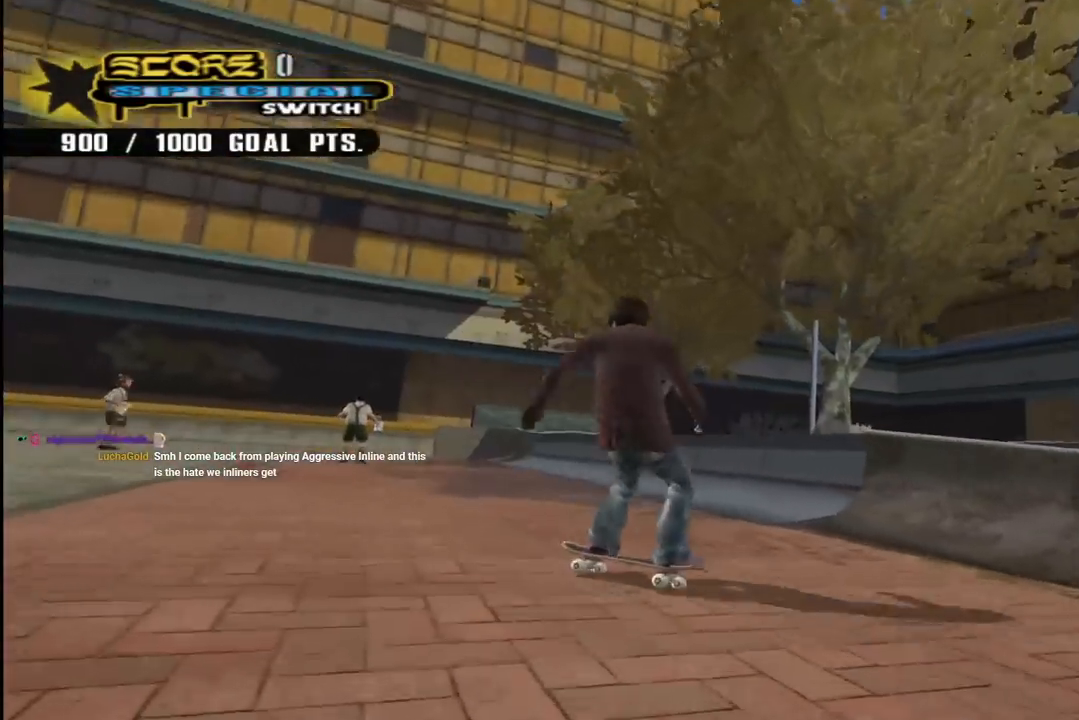
{"buttons": ["CROSS"], "left_stick": "center", "right_stick": "center", "events": [[83, "DPAD_DOWN", "down"], [200, "DPAD_DOWN", "up"], [200, "left_stick", "left"], [267, "left_stick", "center"], [333, "DPAD_LEFT", "up"], [383, "CROSS", "down"]]}